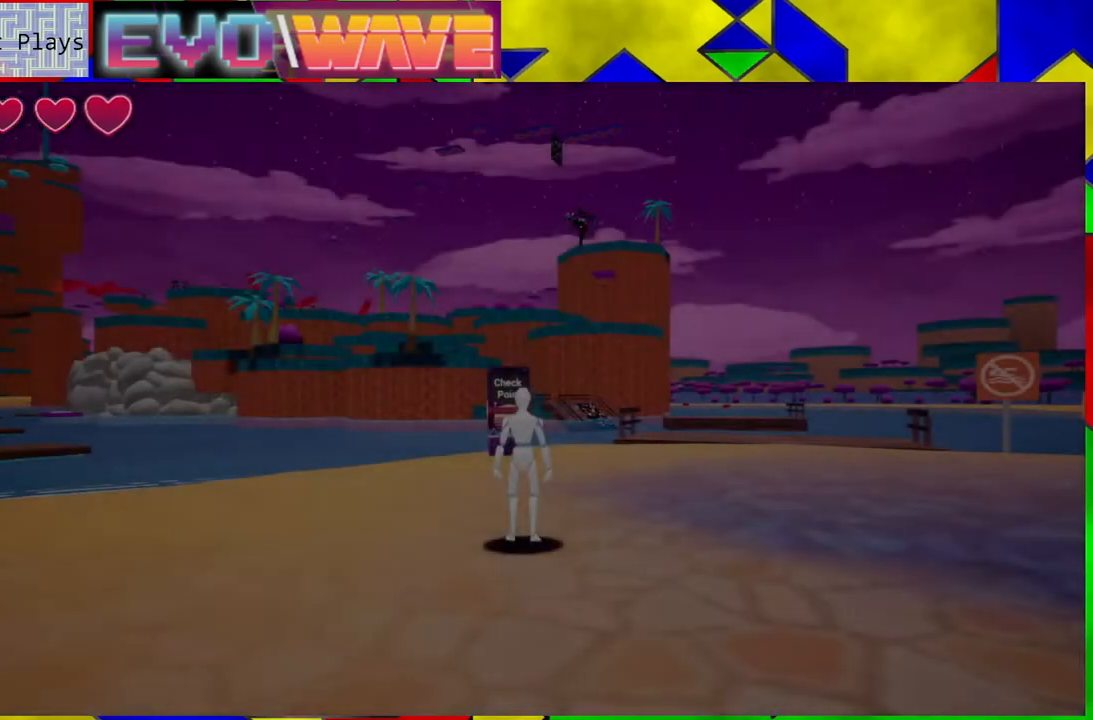
Gameplay with a controller (Nintendo layout); each line is a JSON object with the inputs held at the frame after it. "events" lists button and stick changes between this image and that frame as [ms after this image, input, new state], when the widget could be followed in between. Not read: L3 R3.
{"buttons": [], "left_stick": "up", "right_stick": "down", "events": [[383, "left_stick", "up"], [450, "right_stick", "down"]]}
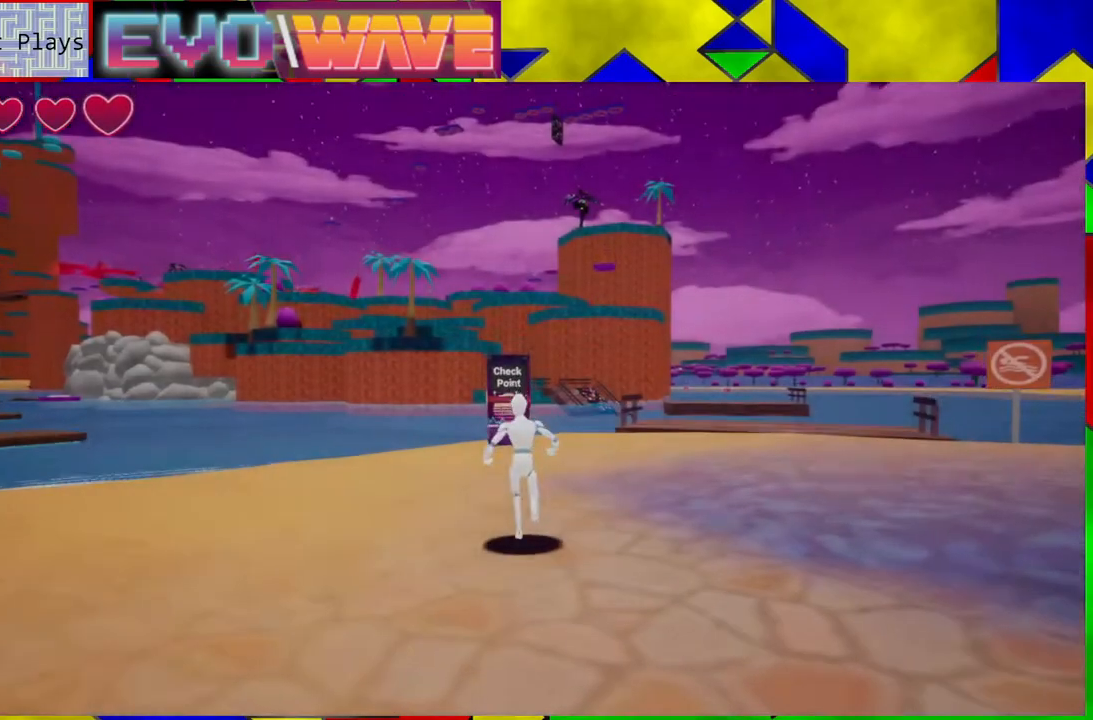
{"buttons": [], "left_stick": "up-left", "right_stick": "left", "events": [[167, "right_stick", "center"], [183, "left_stick", "up-left"], [333, "right_stick", "left"]]}
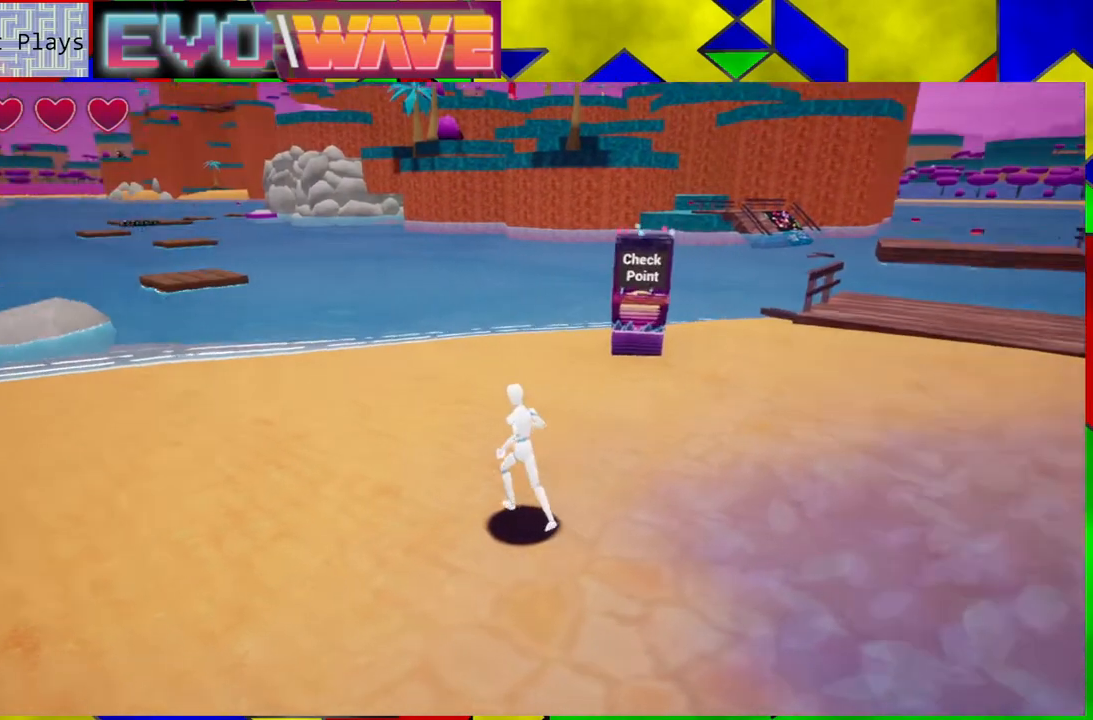
{"buttons": [], "left_stick": "up-left", "right_stick": "center", "events": [[367, "right_stick", "center"]]}
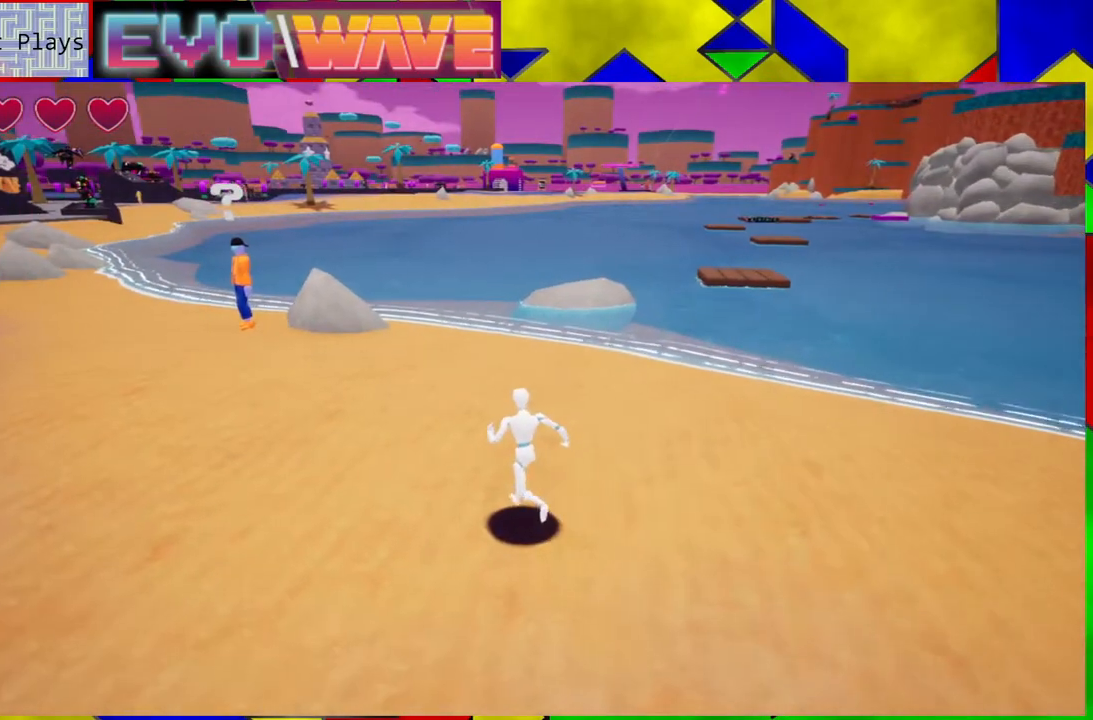
{"buttons": [], "left_stick": "up-left", "right_stick": "center", "events": []}
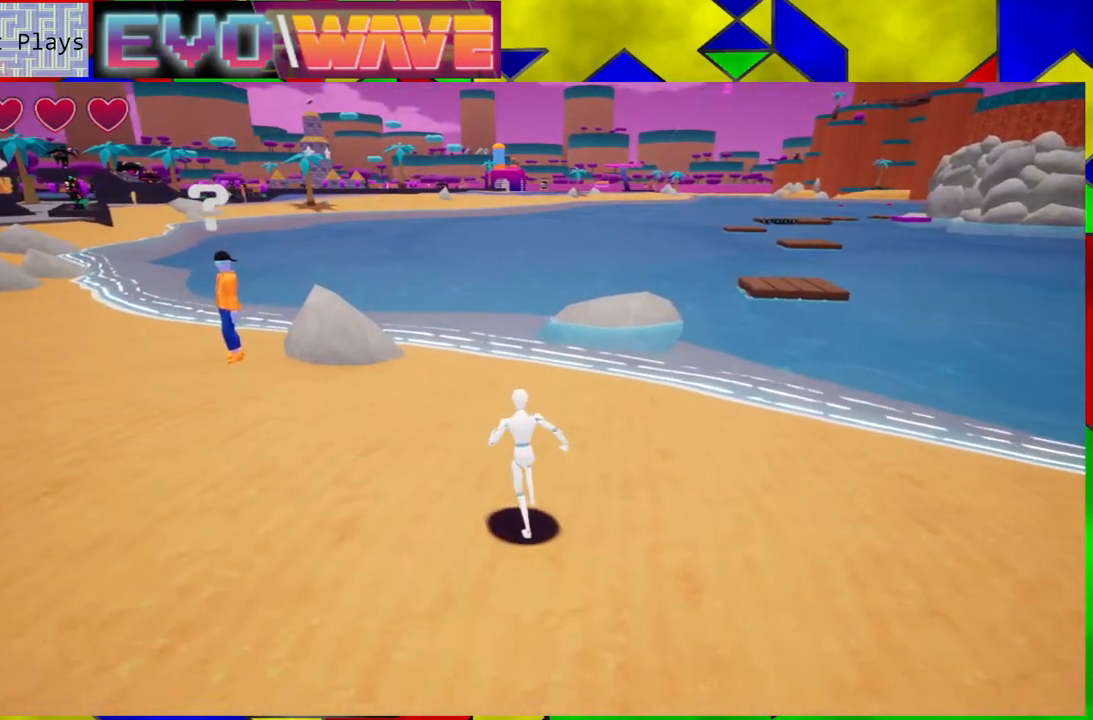
{"buttons": [], "left_stick": "up-left", "right_stick": "center", "events": []}
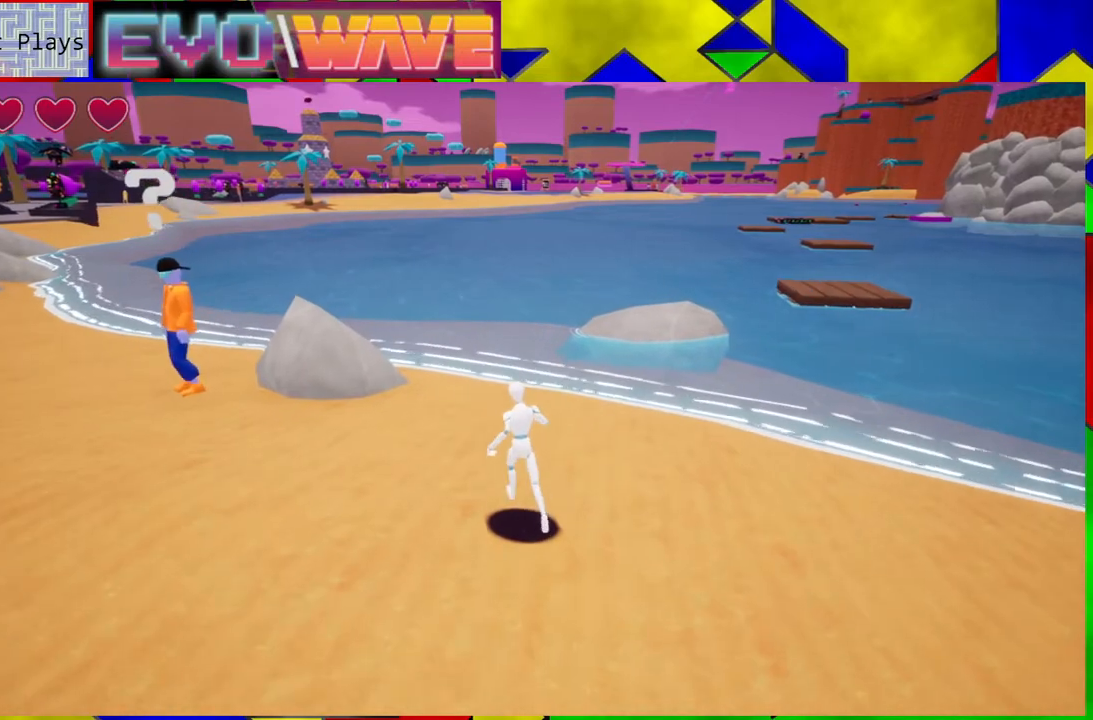
{"buttons": [], "left_stick": "up", "right_stick": "center", "events": [[117, "right_stick", "down-right"], [433, "left_stick", "up"], [483, "right_stick", "center"]]}
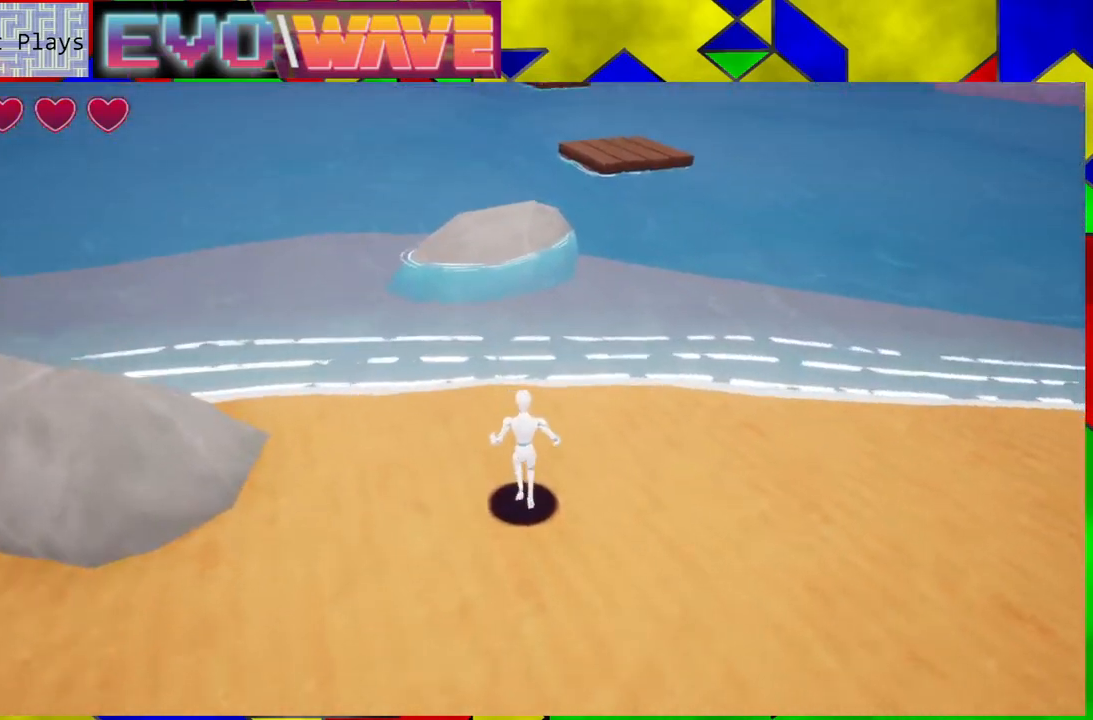
{"buttons": [], "left_stick": "up", "right_stick": "center", "events": [[133, "B", "down"], [450, "B", "up"]]}
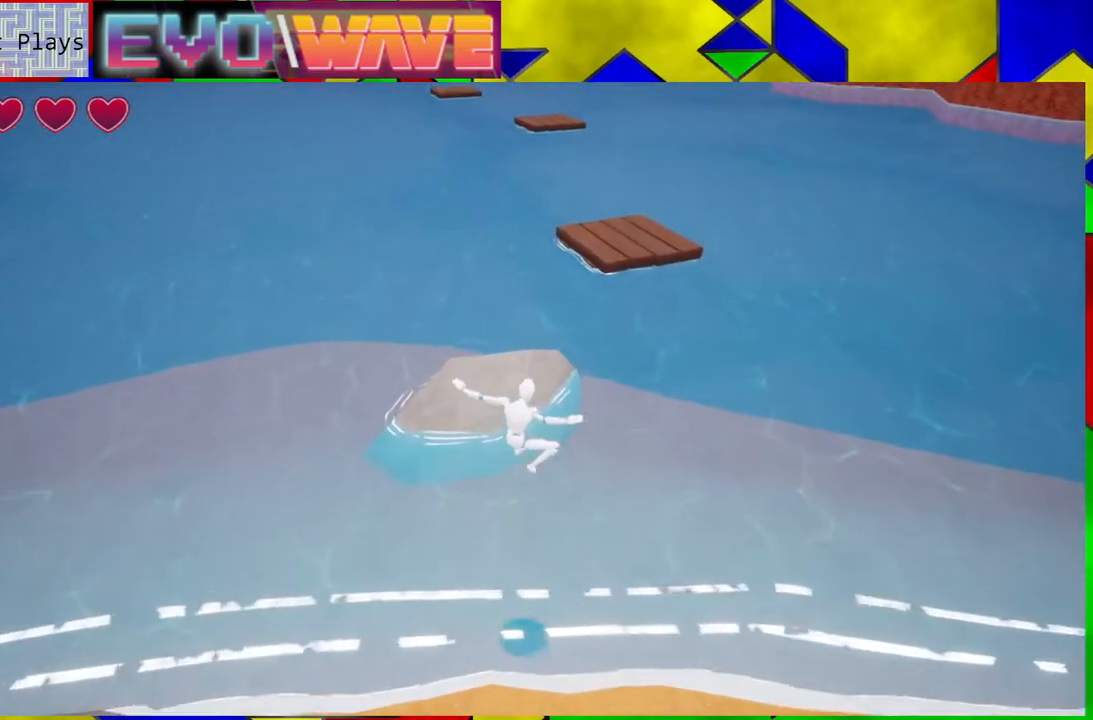
{"buttons": [], "left_stick": "up-left", "right_stick": "center", "events": [[67, "left_stick", "up-left"], [350, "B", "down"], [467, "B", "up"]]}
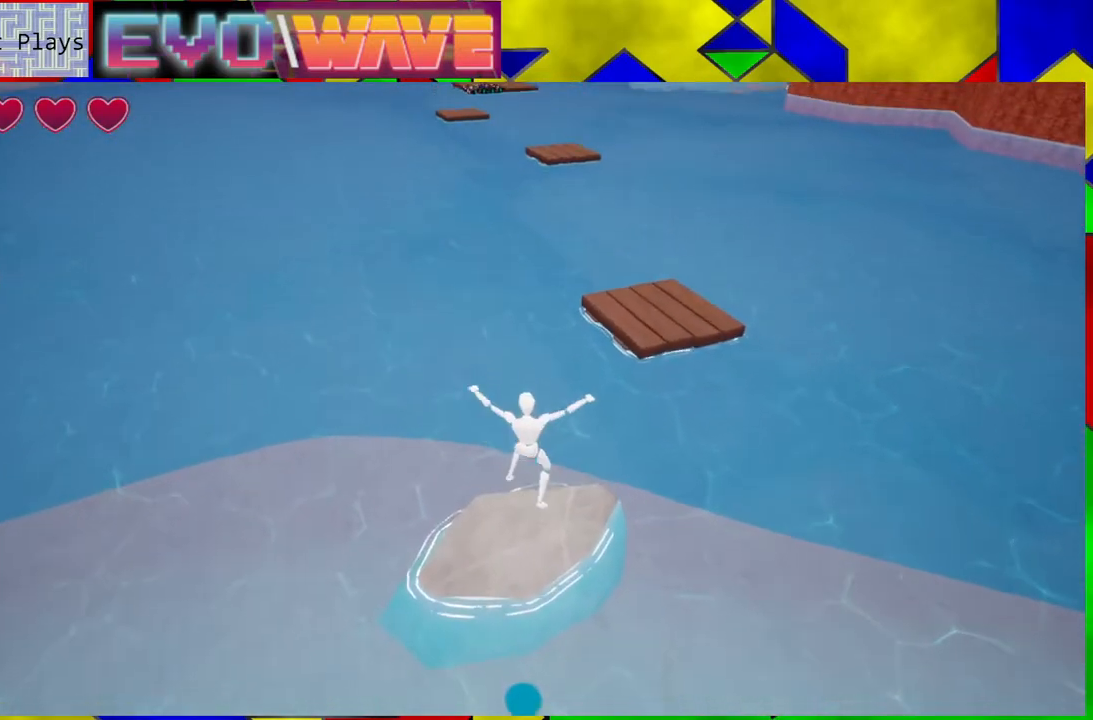
{"buttons": [], "left_stick": "center", "right_stick": "down", "events": [[17, "left_stick", "up"], [267, "left_stick", "center"], [433, "right_stick", "down"]]}
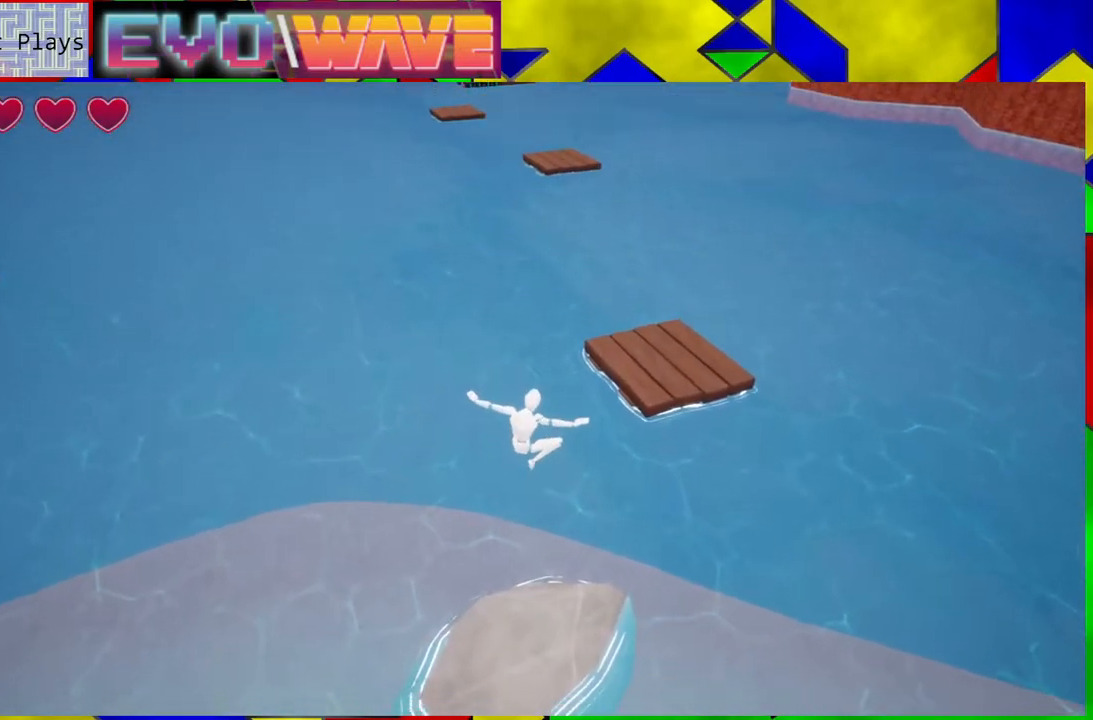
{"buttons": [], "left_stick": "center", "right_stick": "center", "events": [[183, "right_stick", "center"], [250, "left_stick", "up"], [400, "left_stick", "center"]]}
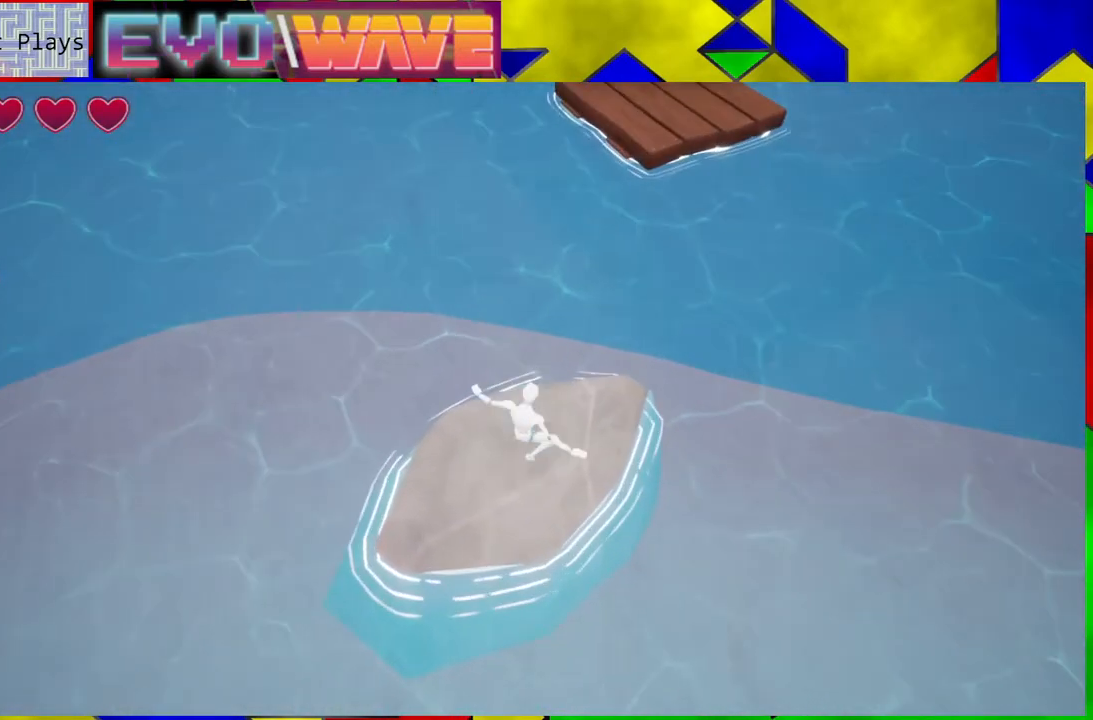
{"buttons": ["B"], "left_stick": "up", "right_stick": "center", "events": [[317, "left_stick", "up"], [483, "B", "down"]]}
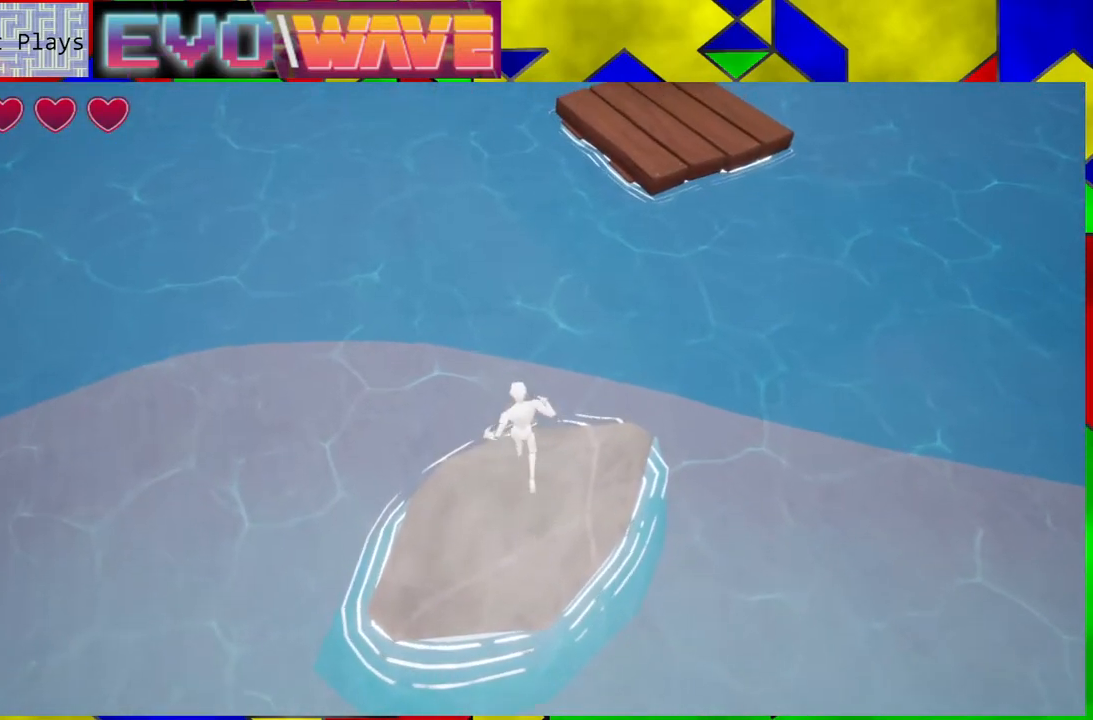
{"buttons": [], "left_stick": "up-right", "right_stick": "center", "events": [[83, "left_stick", "up-right"], [367, "B", "up"]]}
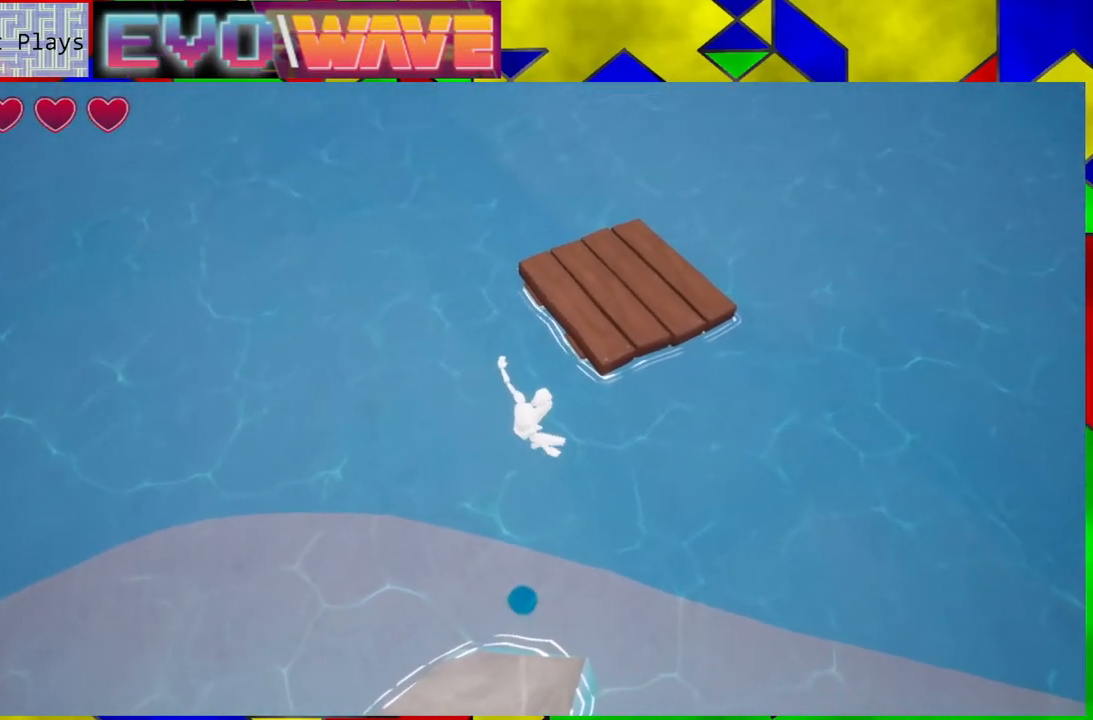
{"buttons": ["B"], "left_stick": "up-right", "right_stick": "center", "events": [[300, "B", "down"]]}
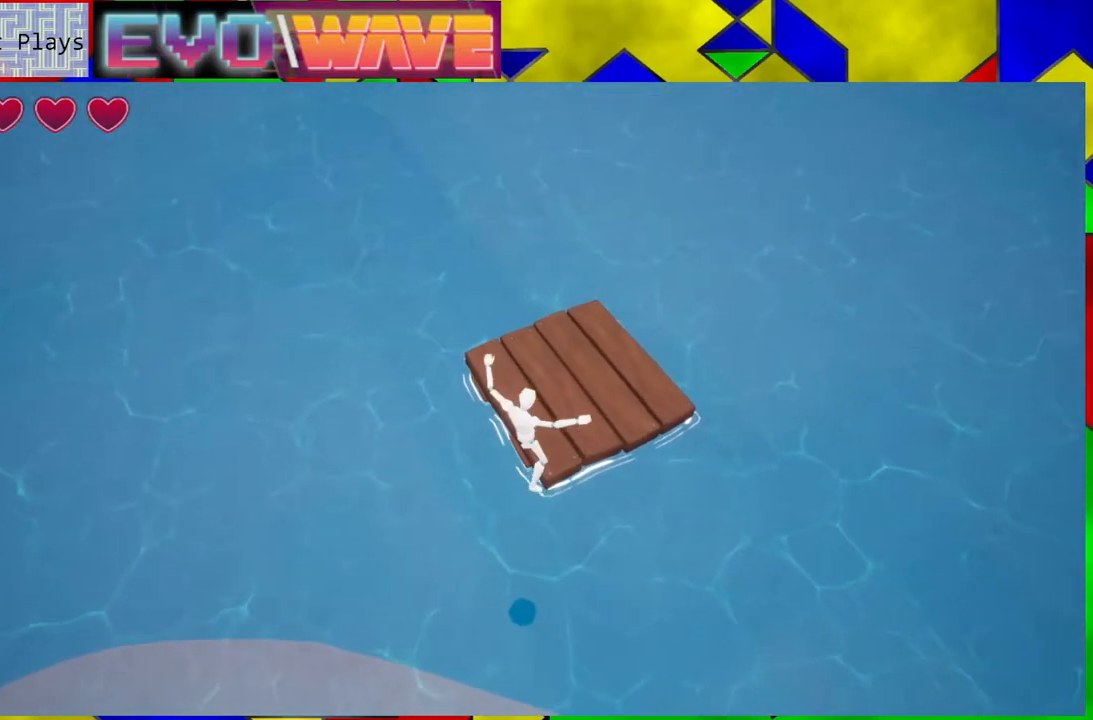
{"buttons": [], "left_stick": "up", "right_stick": "center", "events": [[150, "B", "up"], [267, "left_stick", "up"]]}
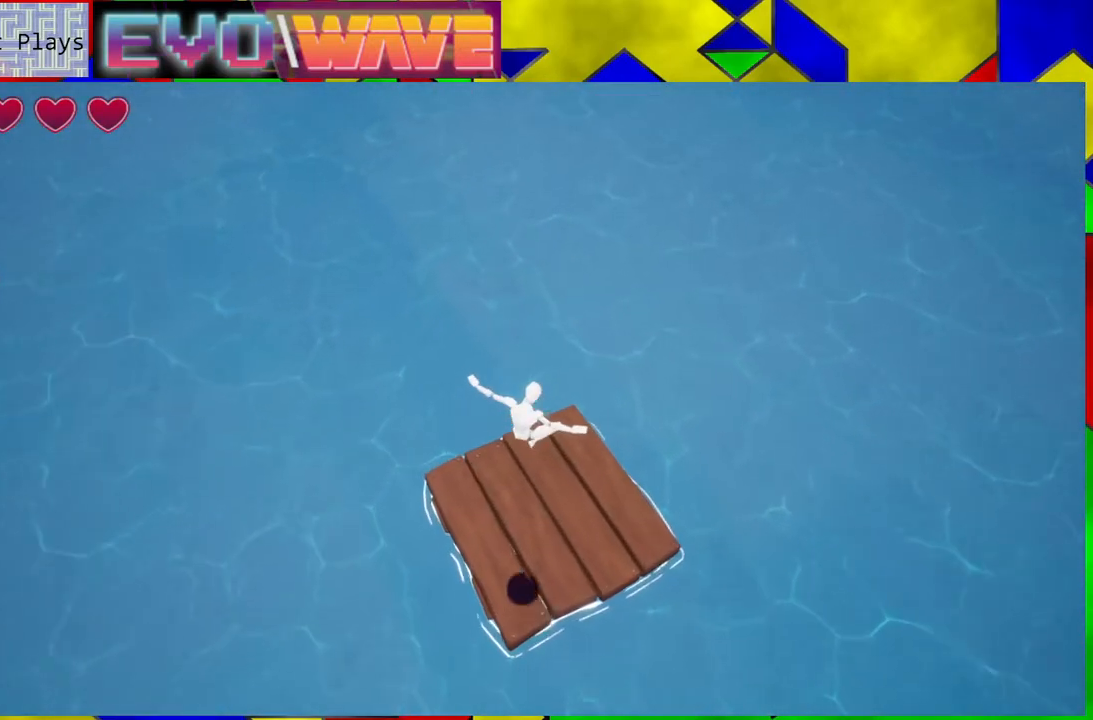
{"buttons": [], "left_stick": "center", "right_stick": "up", "events": [[167, "left_stick", "center"], [300, "right_stick", "up"]]}
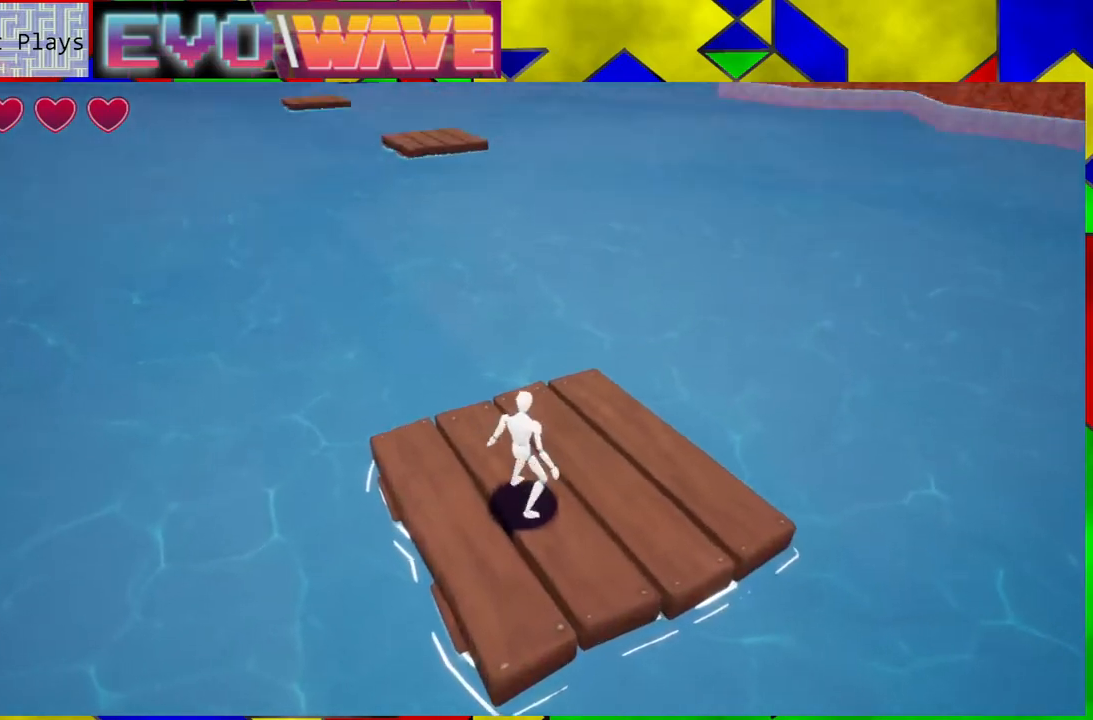
{"buttons": [], "left_stick": "center", "right_stick": "center", "events": [[67, "right_stick", "center"]]}
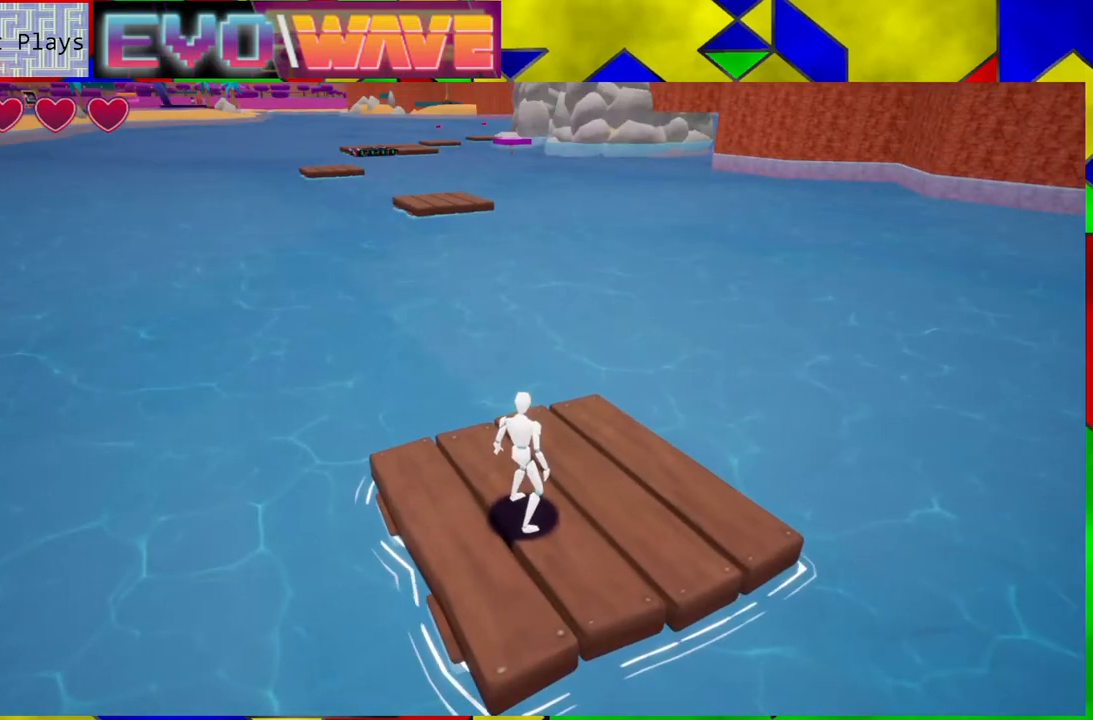
{"buttons": ["B"], "left_stick": "up", "right_stick": "center", "events": [[133, "left_stick", "up"], [450, "B", "down"]]}
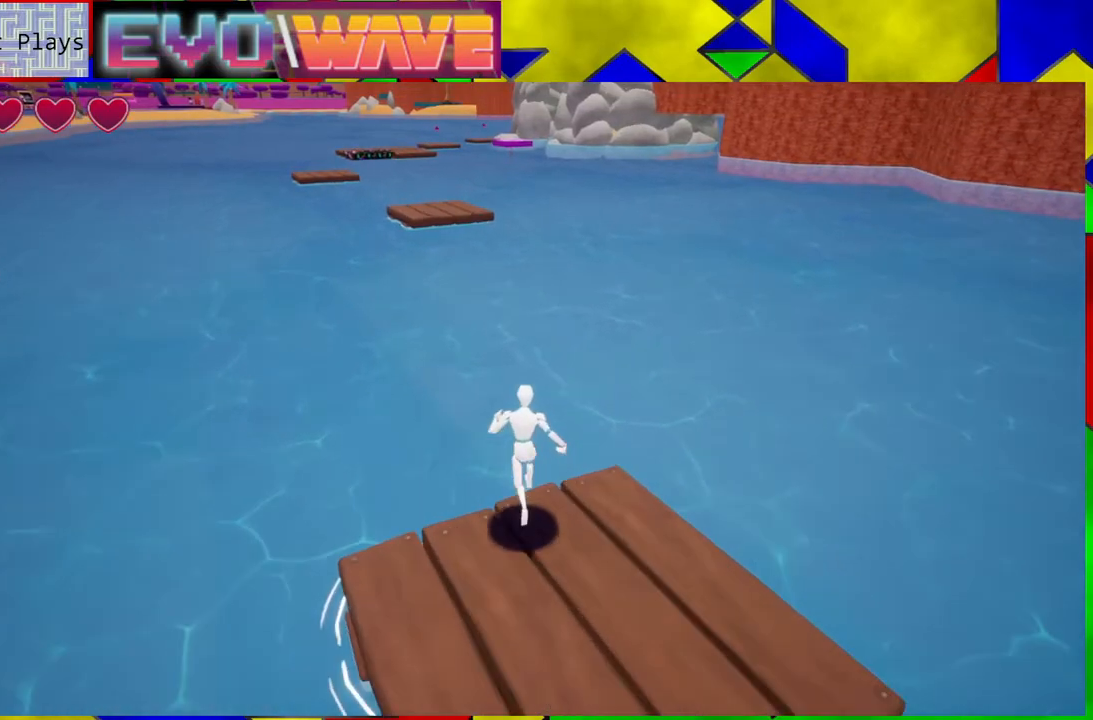
{"buttons": ["B", "Y"], "left_stick": "up", "right_stick": "center", "events": [[500, "Y", "down"]]}
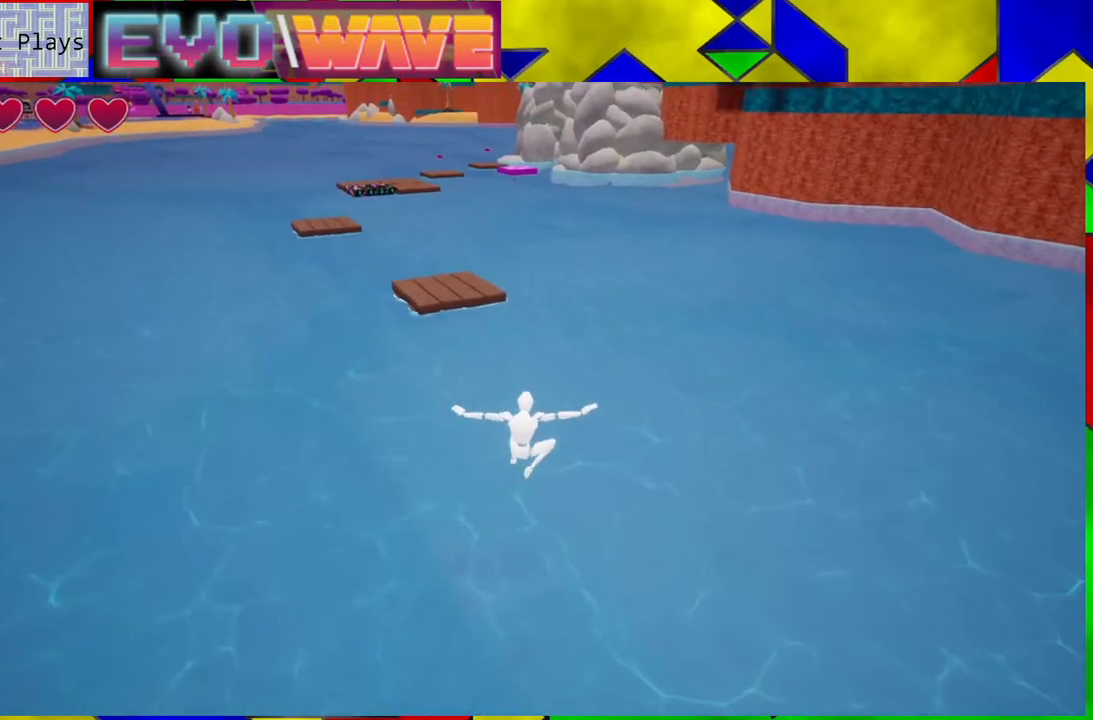
{"buttons": ["B", "Y"], "left_stick": "up", "right_stick": "center", "events": []}
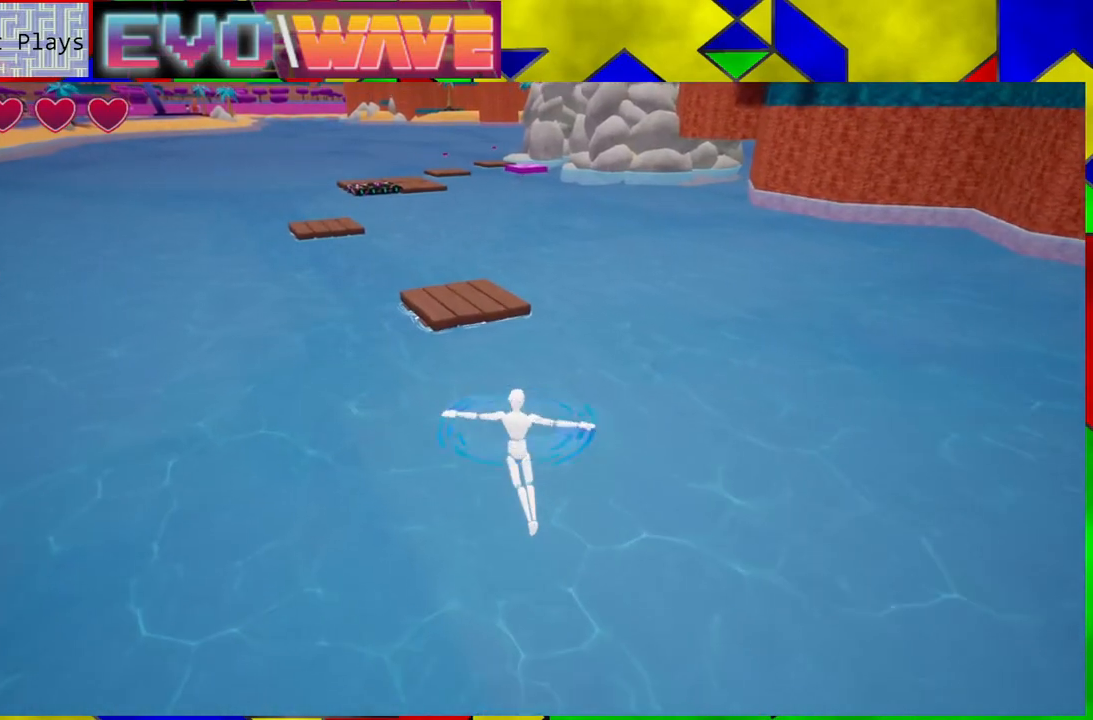
{"buttons": [], "left_stick": "up", "right_stick": "center", "events": [[467, "Y", "up"], [500, "B", "up"]]}
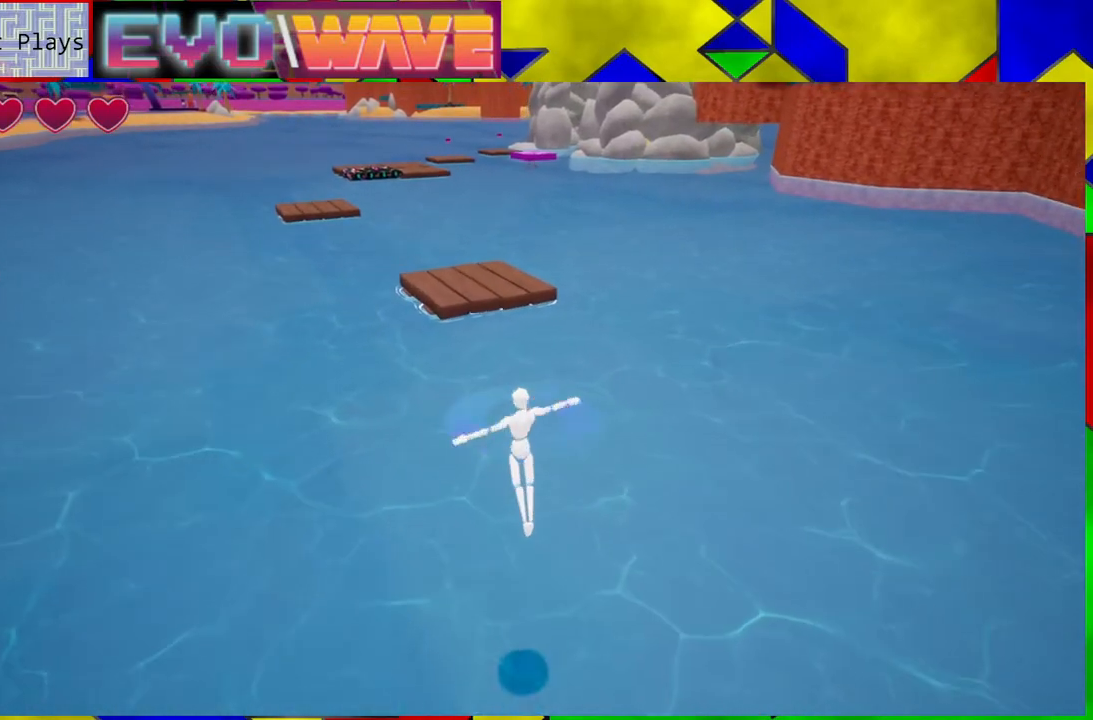
{"buttons": ["B"], "left_stick": "up", "right_stick": "center", "events": [[100, "B", "down"]]}
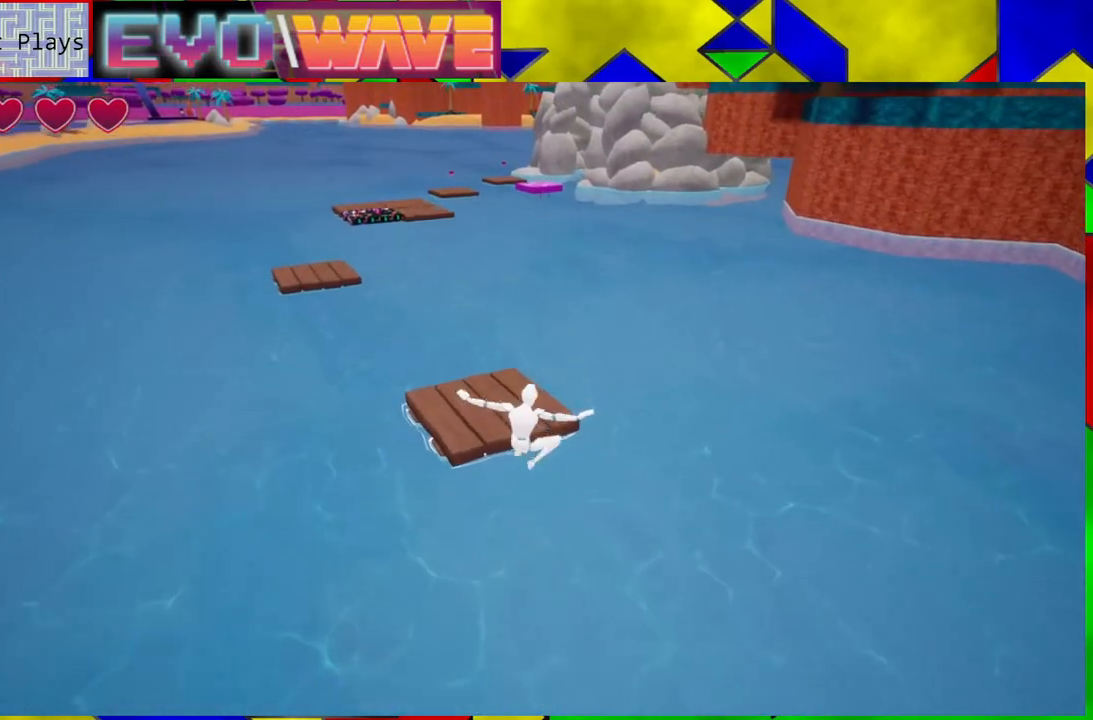
{"buttons": ["B", "Y"], "left_stick": "up", "right_stick": "center", "events": [[217, "Y", "down"]]}
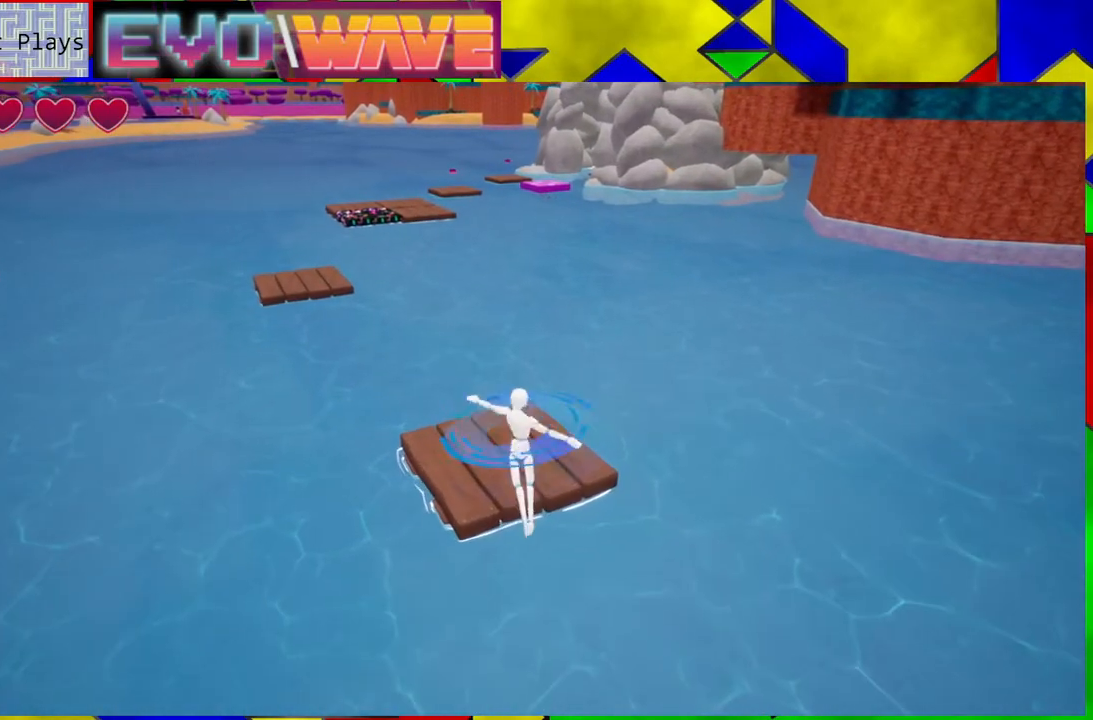
{"buttons": [], "left_stick": "up", "right_stick": "center", "events": [[450, "Y", "up"], [483, "B", "up"]]}
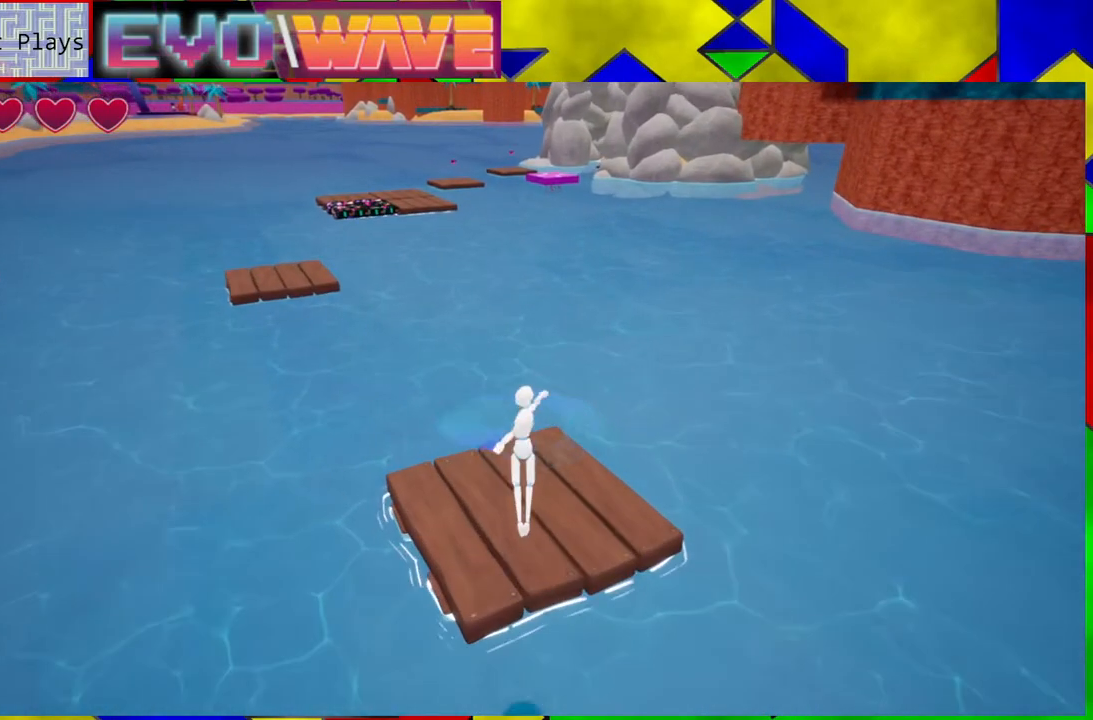
{"buttons": [], "left_stick": "center", "right_stick": "left", "events": [[500, "left_stick", "center"], [500, "right_stick", "left"]]}
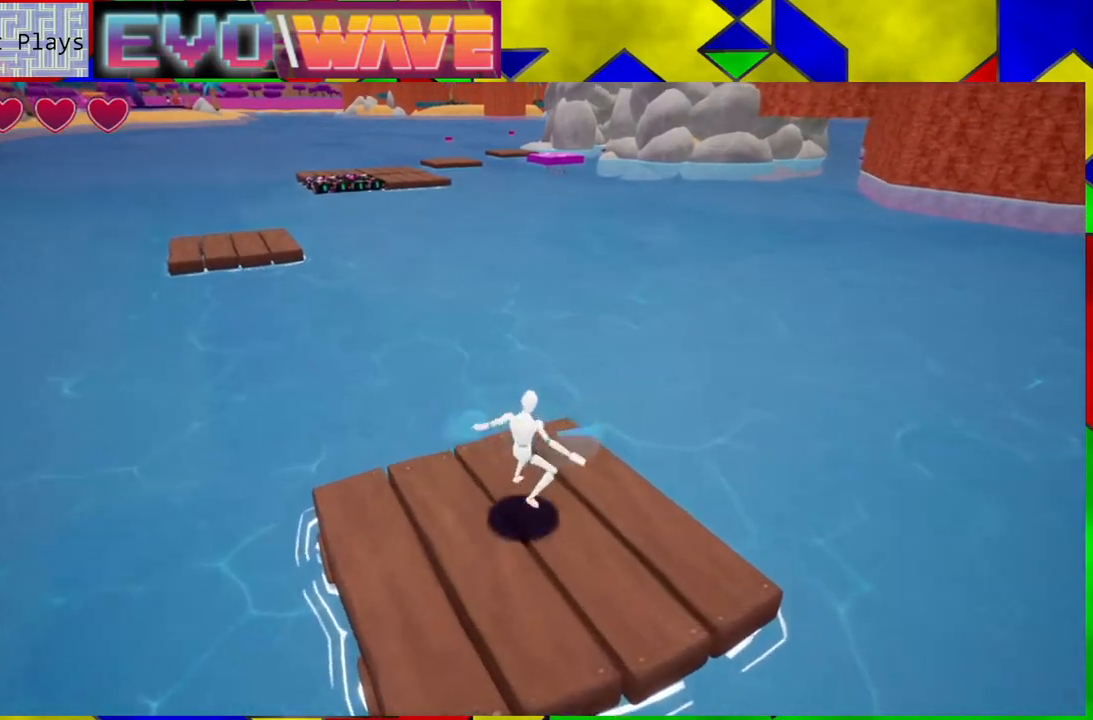
{"buttons": [], "left_stick": "center", "right_stick": "center", "events": [[217, "right_stick", "center"]]}
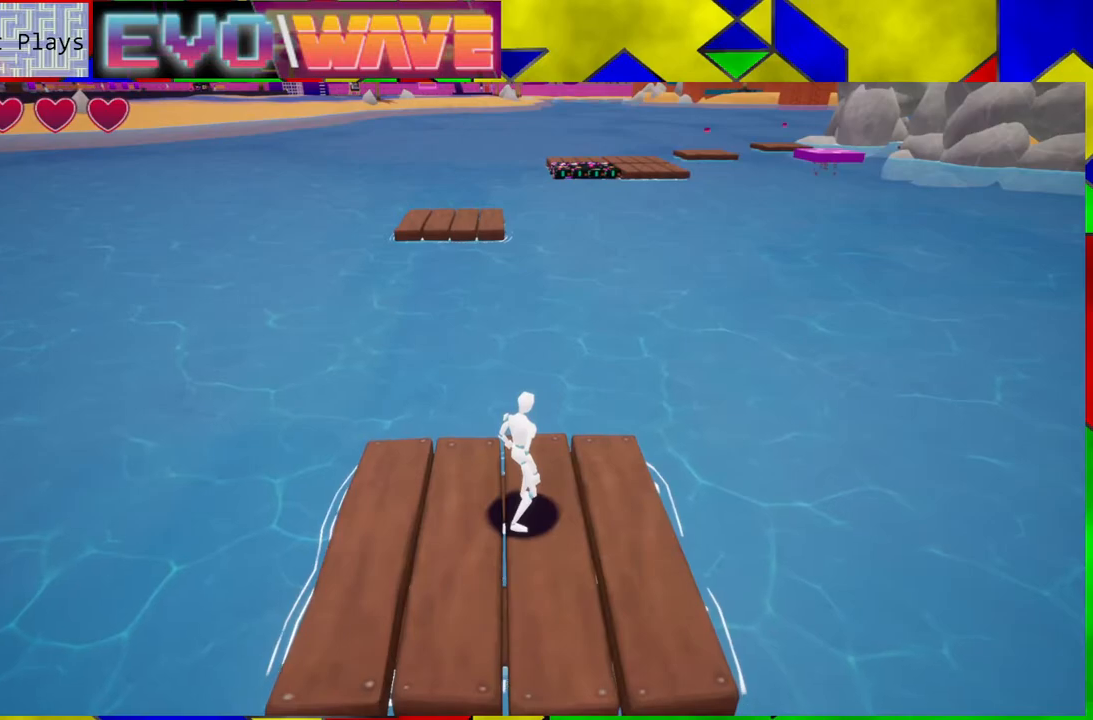
{"buttons": ["B"], "left_stick": "up-left", "right_stick": "center", "events": [[200, "left_stick", "up-left"], [500, "B", "down"]]}
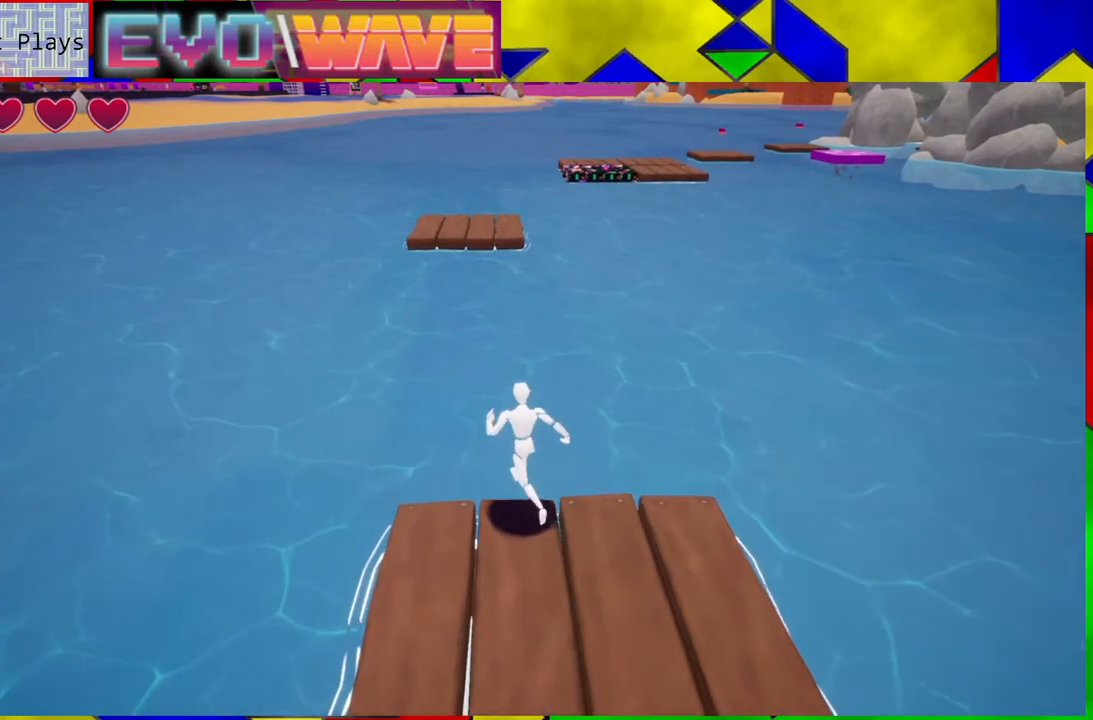
{"buttons": ["B"], "left_stick": "up", "right_stick": "center", "events": [[133, "left_stick", "up"]]}
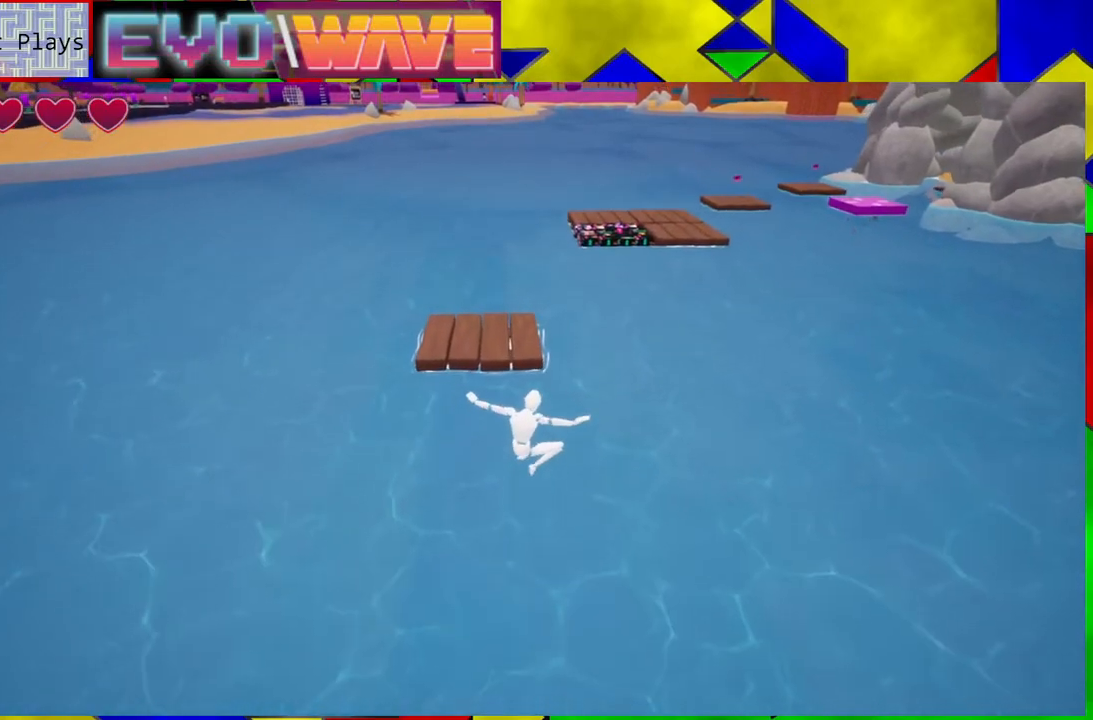
{"buttons": [], "left_stick": "up", "right_stick": "center", "events": [[17, "Y", "down"], [400, "B", "up"], [400, "Y", "up"]]}
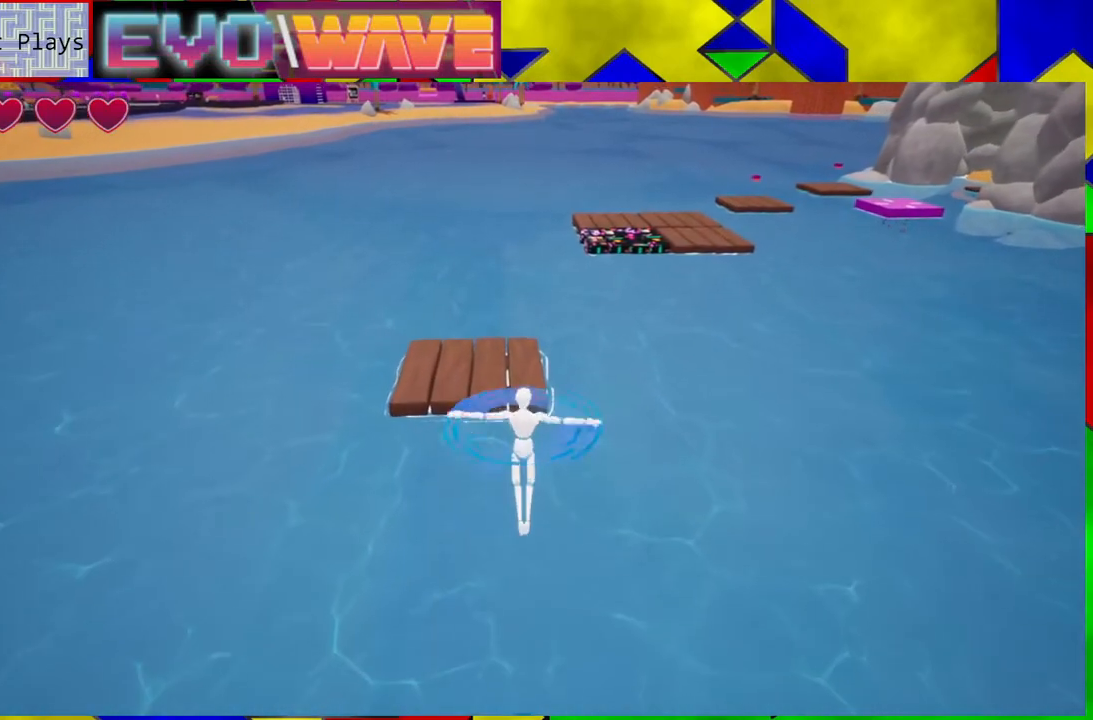
{"buttons": ["B"], "left_stick": "up", "right_stick": "center", "events": [[383, "B", "down"]]}
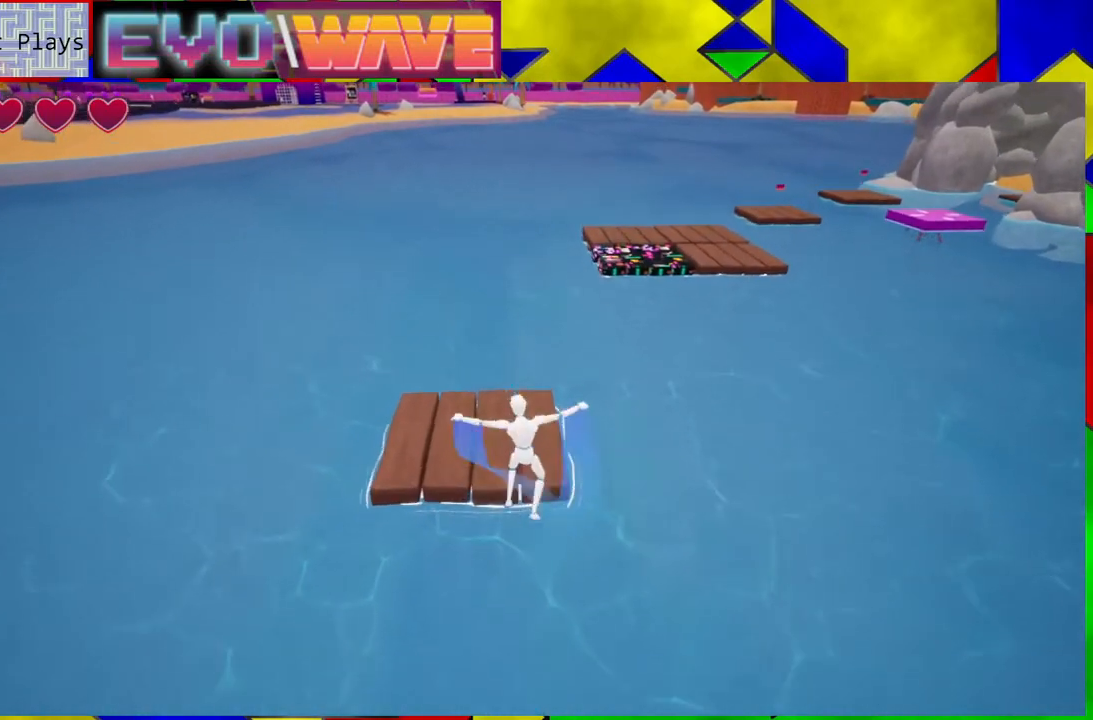
{"buttons": [], "left_stick": "up", "right_stick": "center", "events": [[267, "B", "up"]]}